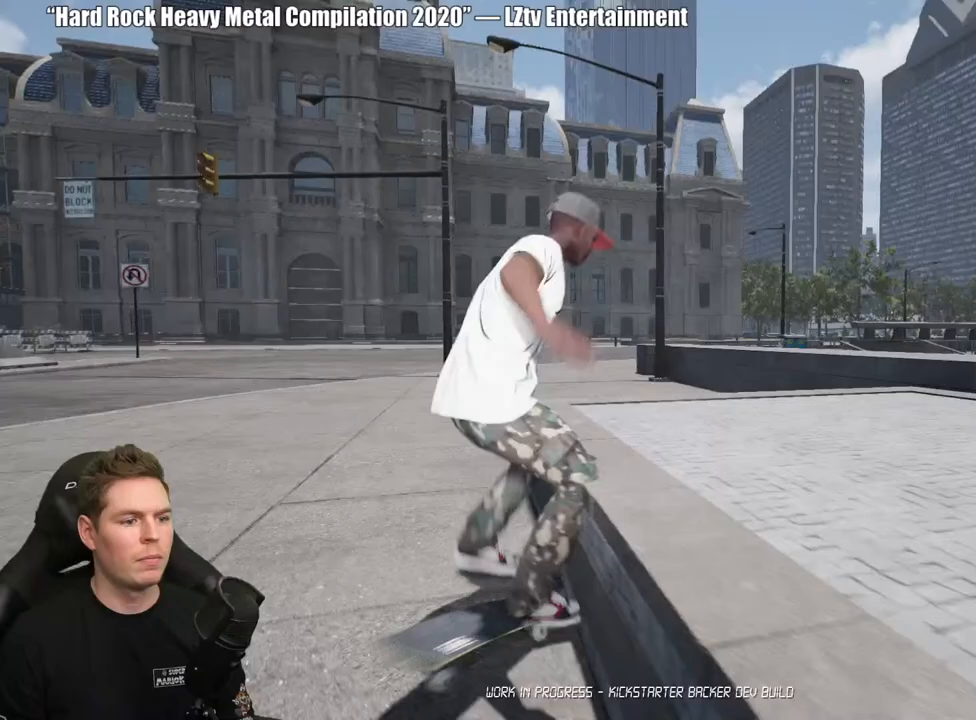
Gameplay with a controller (Xbox layout); each line is a JSON object with the inputs held at the frame after it. "events" lists button and stick changes between this image and that frame as [ms after this image, input, new state], when the widget could be followed in between. Not read: L2.
{"buttons": [], "left_stick": "up-left", "right_stick": "center", "events": [[117, "left_stick", "center"], [283, "left_stick", "up-left"]]}
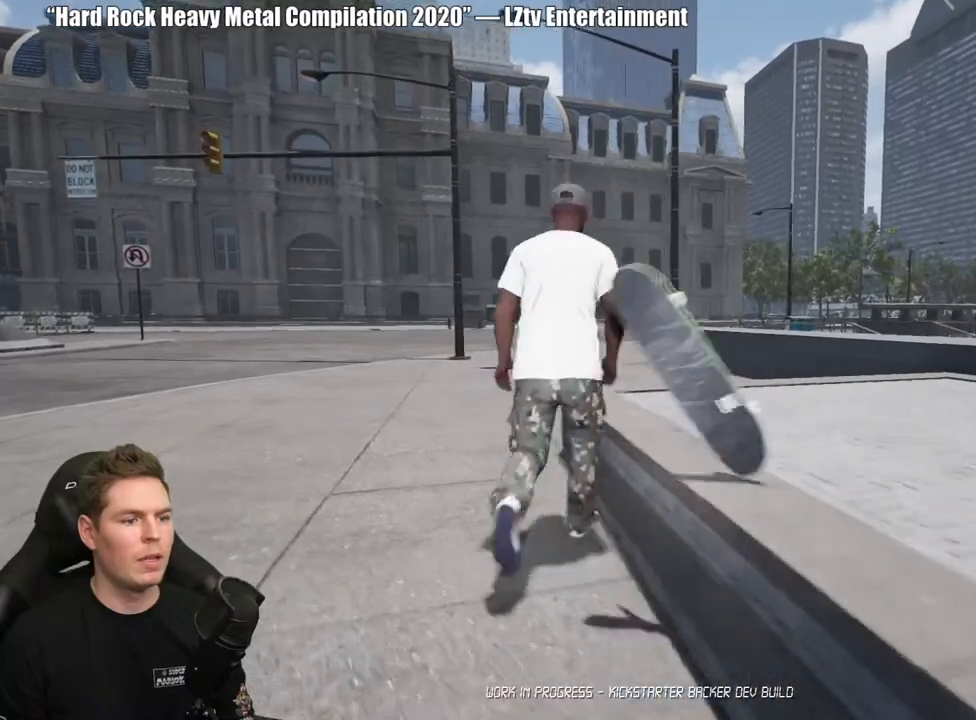
{"buttons": ["Y"], "left_stick": "up", "right_stick": "center", "events": [[33, "A", "down"], [133, "A", "up"], [200, "A", "down"], [317, "A", "up"], [433, "Y", "down"], [500, "left_stick", "up"]]}
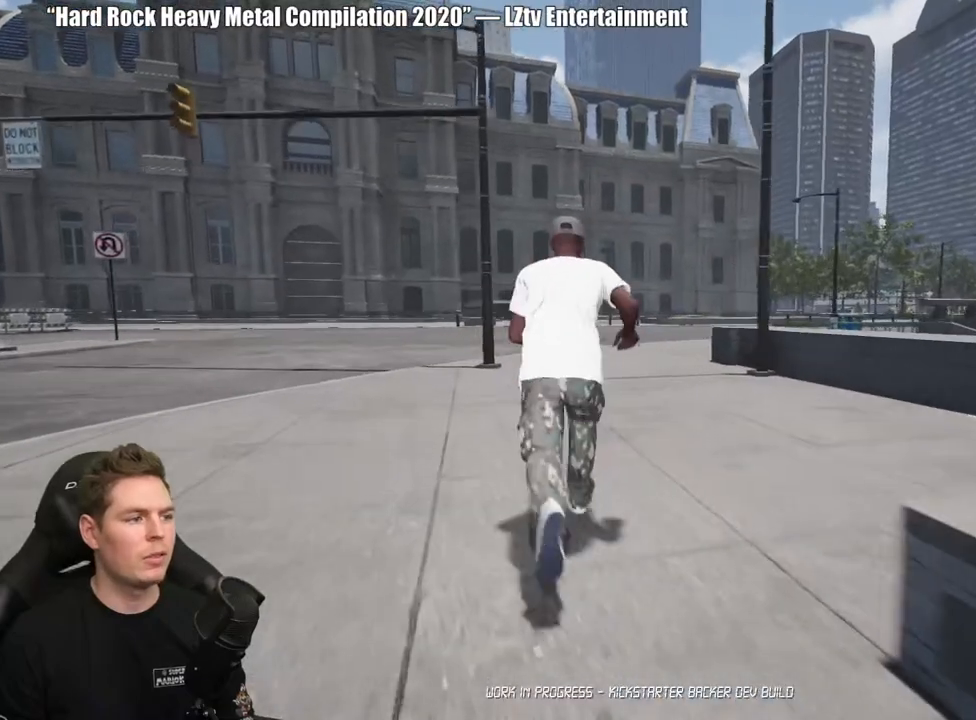
{"buttons": [], "left_stick": "center", "right_stick": "center", "events": [[17, "Y", "up"], [233, "left_stick", "center"]]}
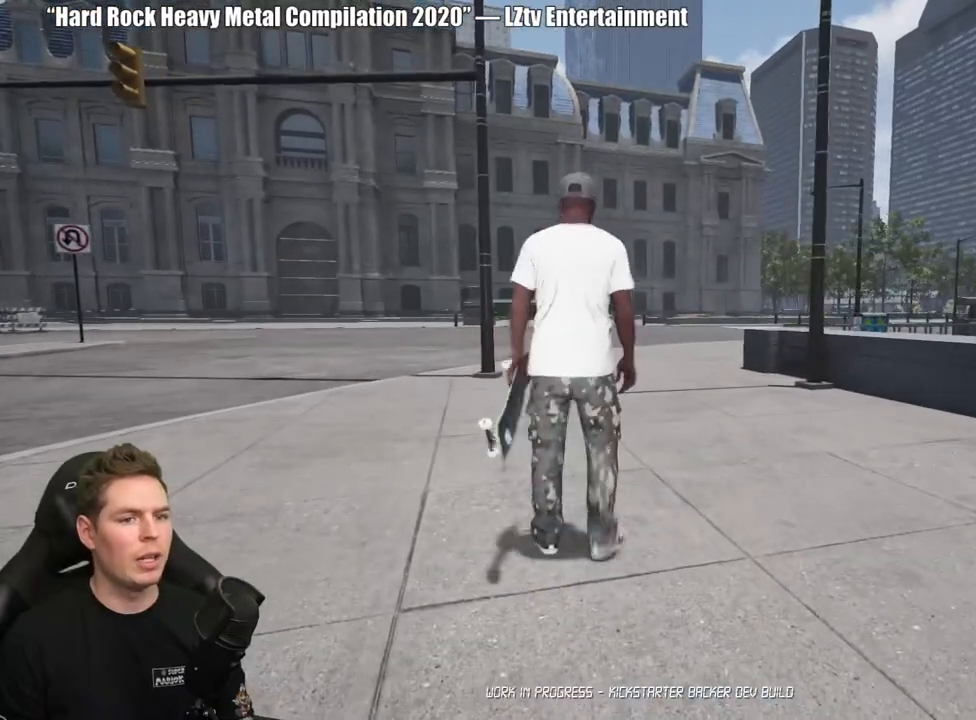
{"buttons": [], "left_stick": "up", "right_stick": "center", "events": [[100, "left_stick", "up"], [183, "Y", "down"], [283, "Y", "up"]]}
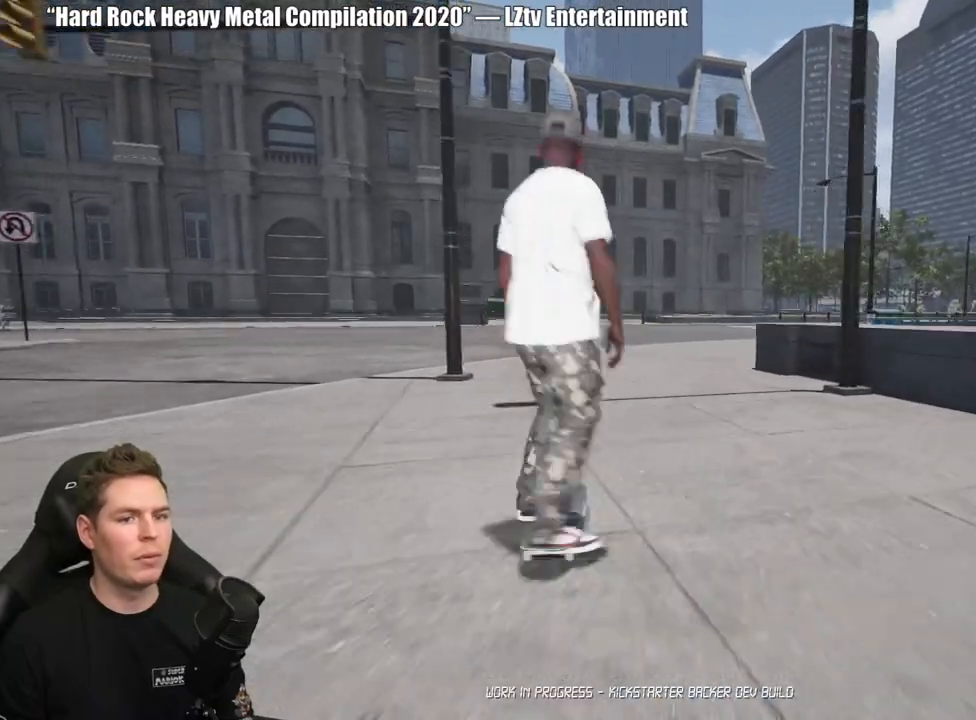
{"buttons": [], "left_stick": "center", "right_stick": "center", "events": [[67, "Y", "down"], [150, "Y", "up"], [333, "left_stick", "center"]]}
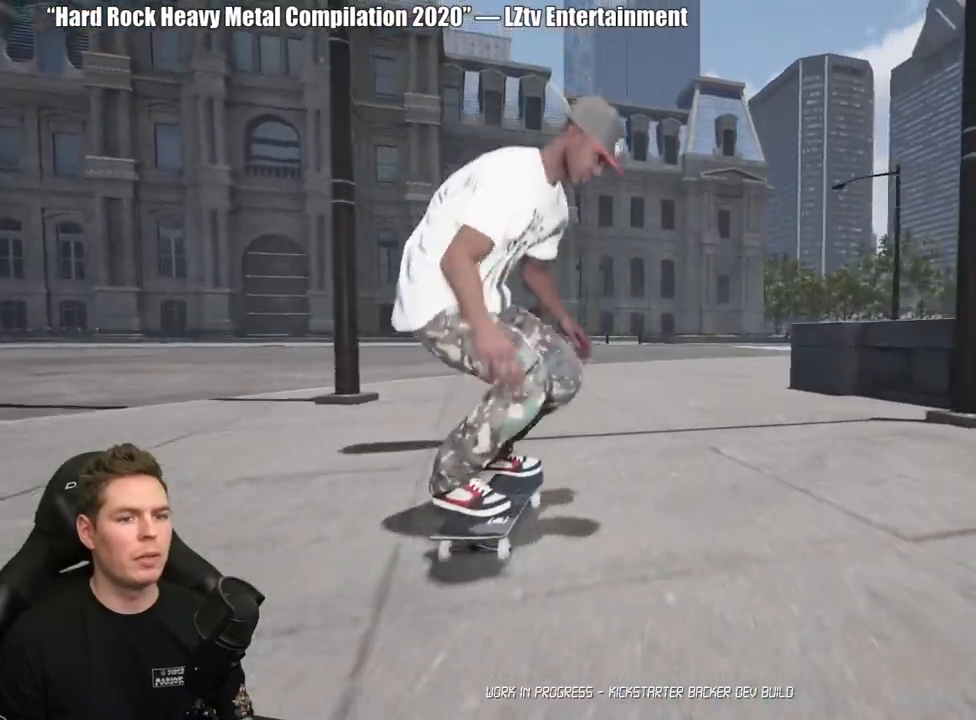
{"buttons": [], "left_stick": "up", "right_stick": "down-right", "events": [[117, "left_stick", "up"], [150, "right_stick", "down-right"]]}
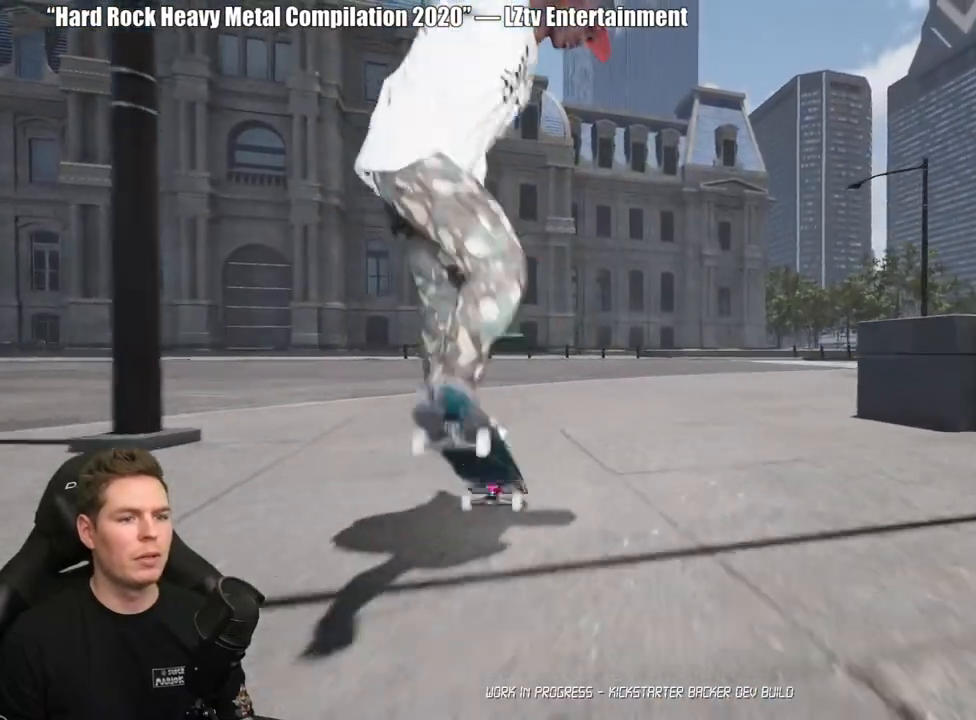
{"buttons": [], "left_stick": "up", "right_stick": "center", "events": [[250, "right_stick", "center"]]}
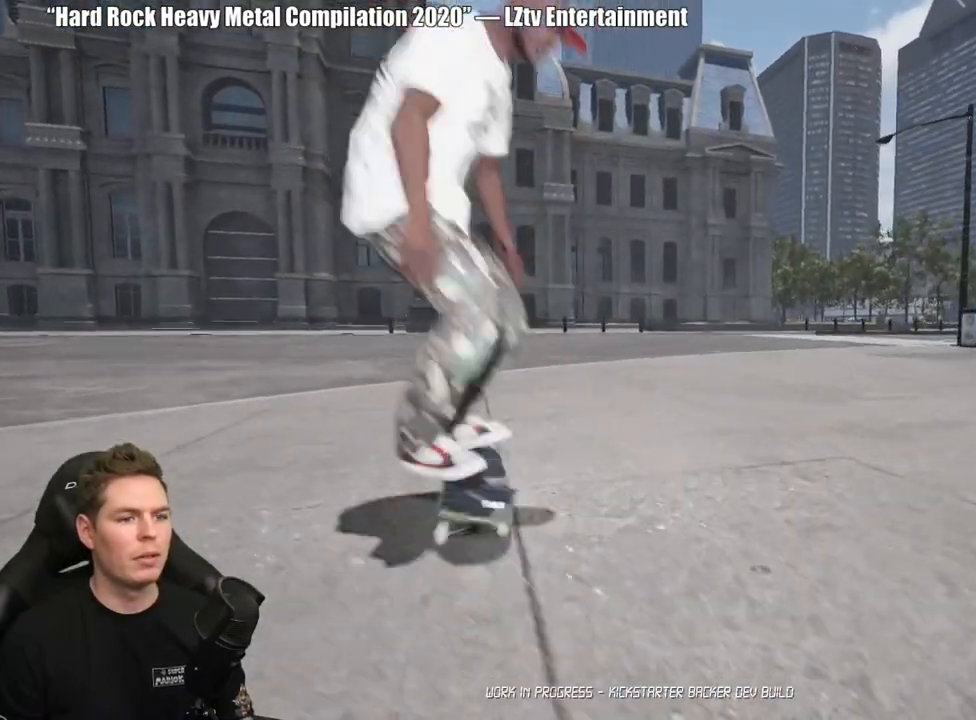
{"buttons": [], "left_stick": "up", "right_stick": "down-right", "events": [[217, "Y", "down"], [333, "Y", "up"], [500, "right_stick", "down-right"]]}
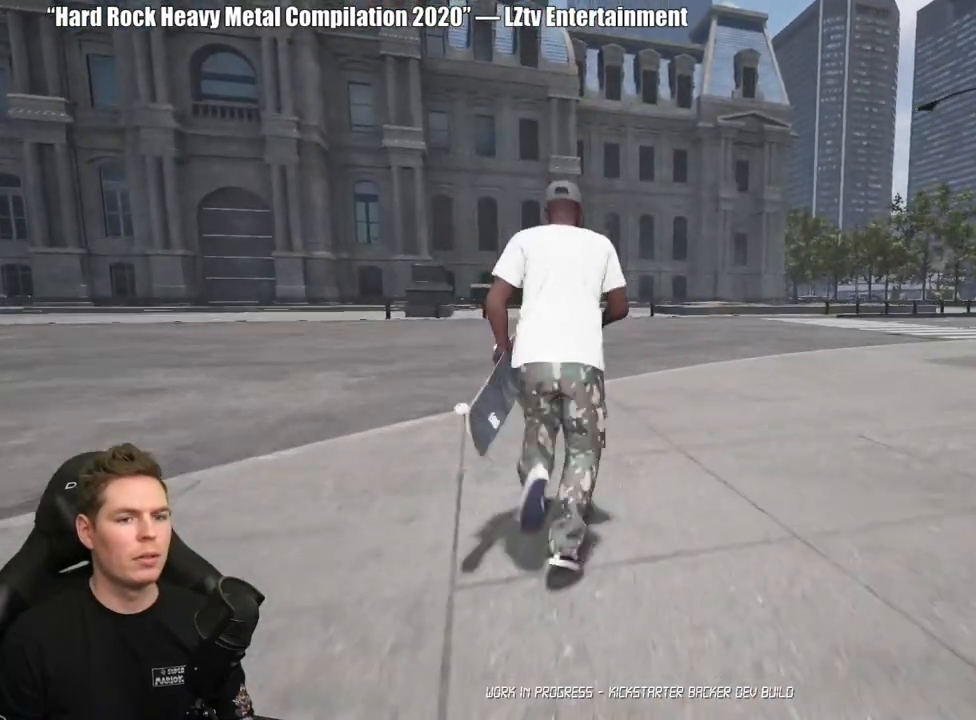
{"buttons": [], "left_stick": "up-left", "right_stick": "down-right", "events": [[500, "left_stick", "up-left"]]}
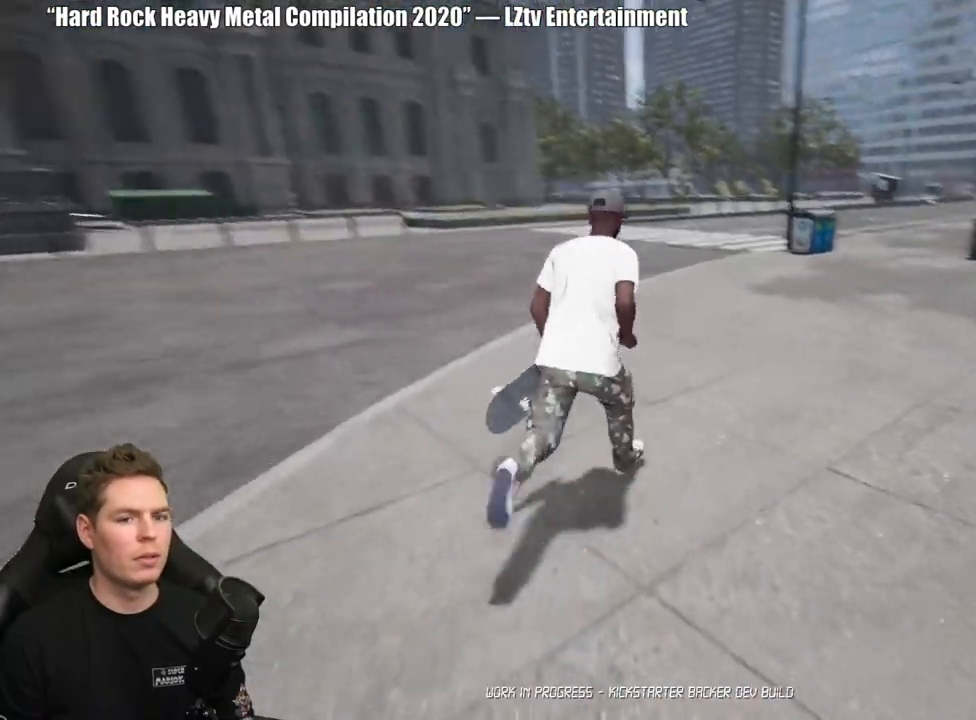
{"buttons": [], "left_stick": "up-left", "right_stick": "center", "events": [[133, "right_stick", "right"], [483, "right_stick", "center"]]}
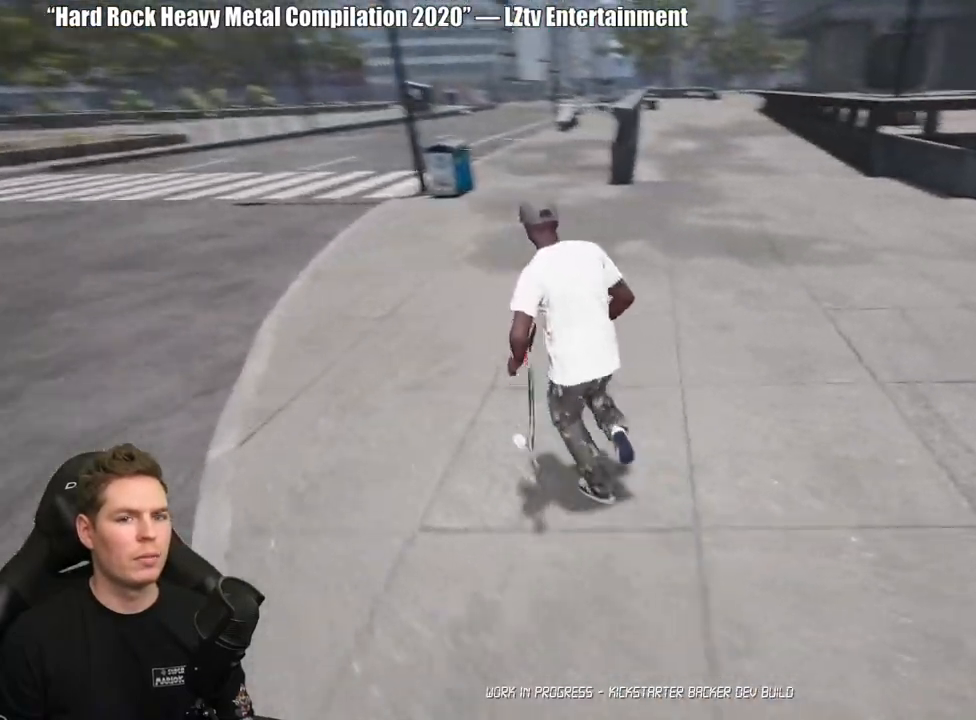
{"buttons": [], "left_stick": "up-left", "right_stick": "center", "events": []}
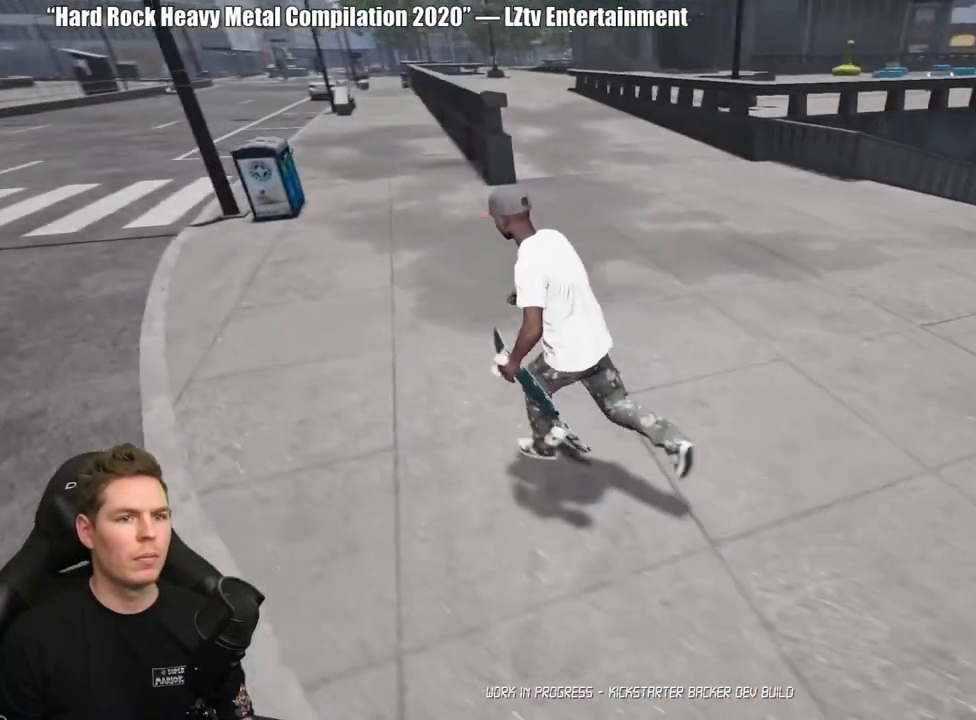
{"buttons": [], "left_stick": "up-left", "right_stick": "center", "events": []}
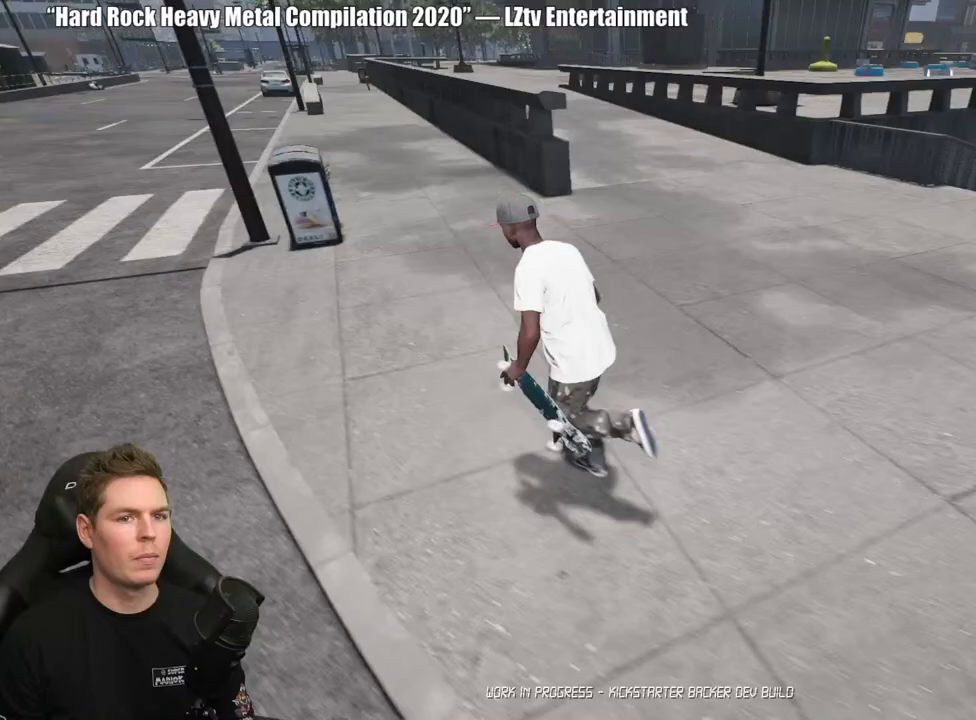
{"buttons": [], "left_stick": "up-left", "right_stick": "center", "events": [[150, "right_stick", "left"], [483, "right_stick", "center"]]}
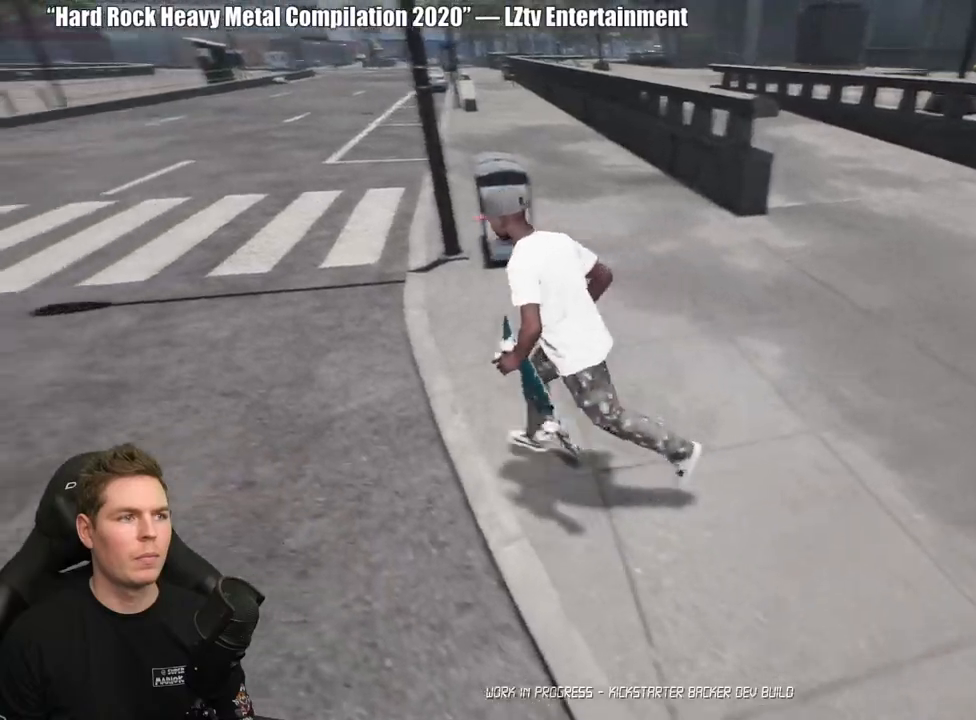
{"buttons": [], "left_stick": "up-left", "right_stick": "center", "events": [[200, "A", "down"], [283, "A", "up"], [367, "A", "down"], [433, "A", "up"]]}
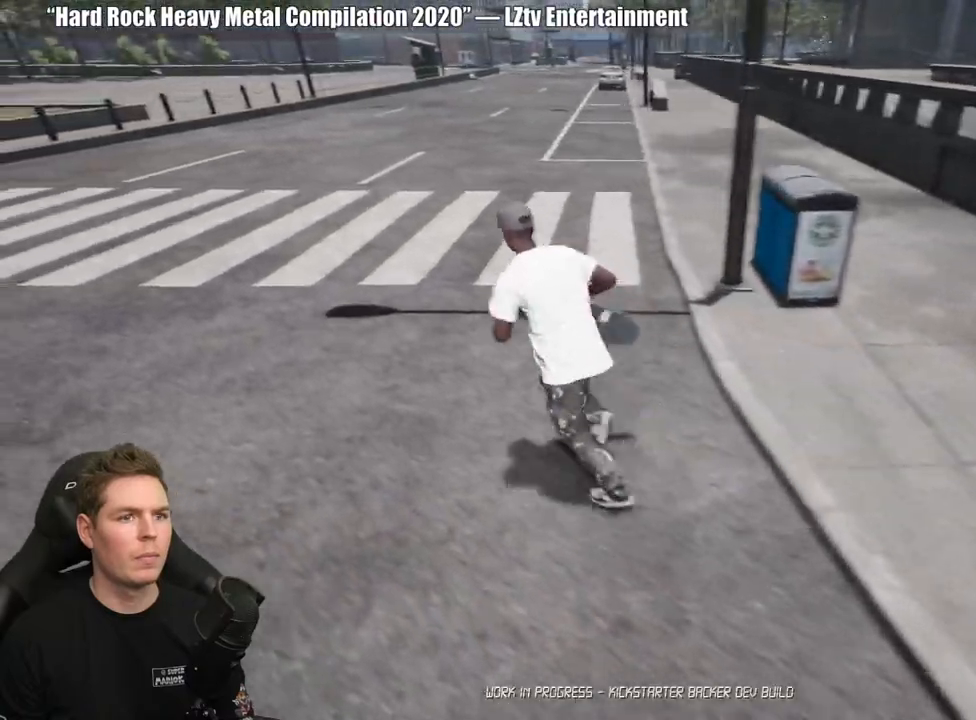
{"buttons": [], "left_stick": "right", "right_stick": "center", "events": [[283, "right_stick", "left"], [350, "left_stick", "up-right"], [400, "left_stick", "right"], [433, "right_stick", "center"]]}
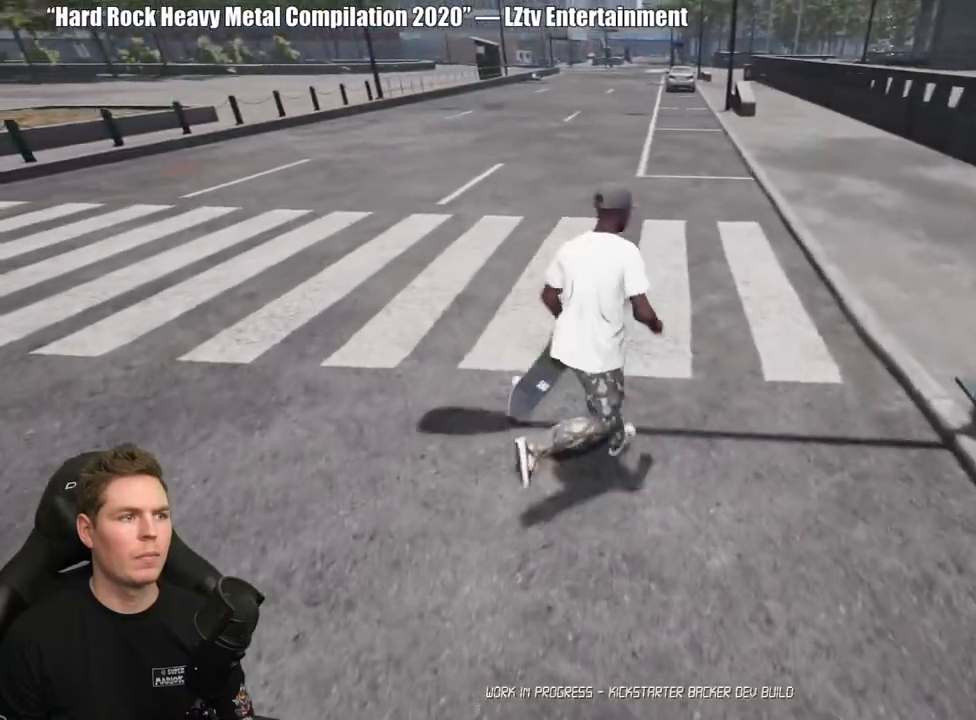
{"buttons": [], "left_stick": "up-left", "right_stick": "left", "events": [[100, "left_stick", "down-right"], [300, "right_stick", "left"], [367, "left_stick", "up-left"]]}
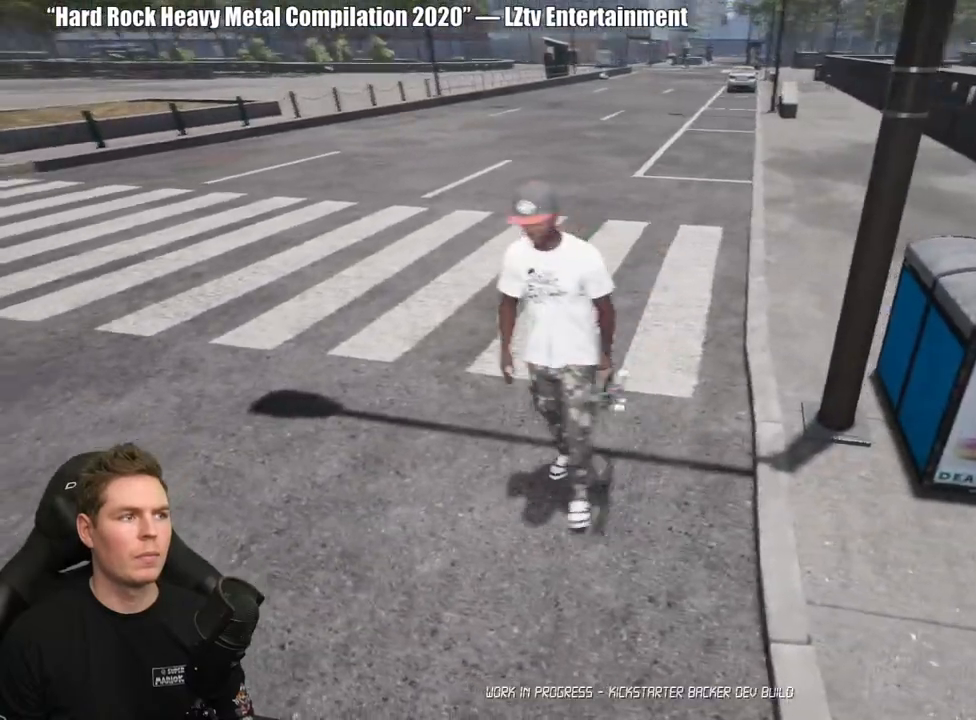
{"buttons": [], "left_stick": "center", "right_stick": "center", "events": [[183, "right_stick", "center"], [233, "left_stick", "center"]]}
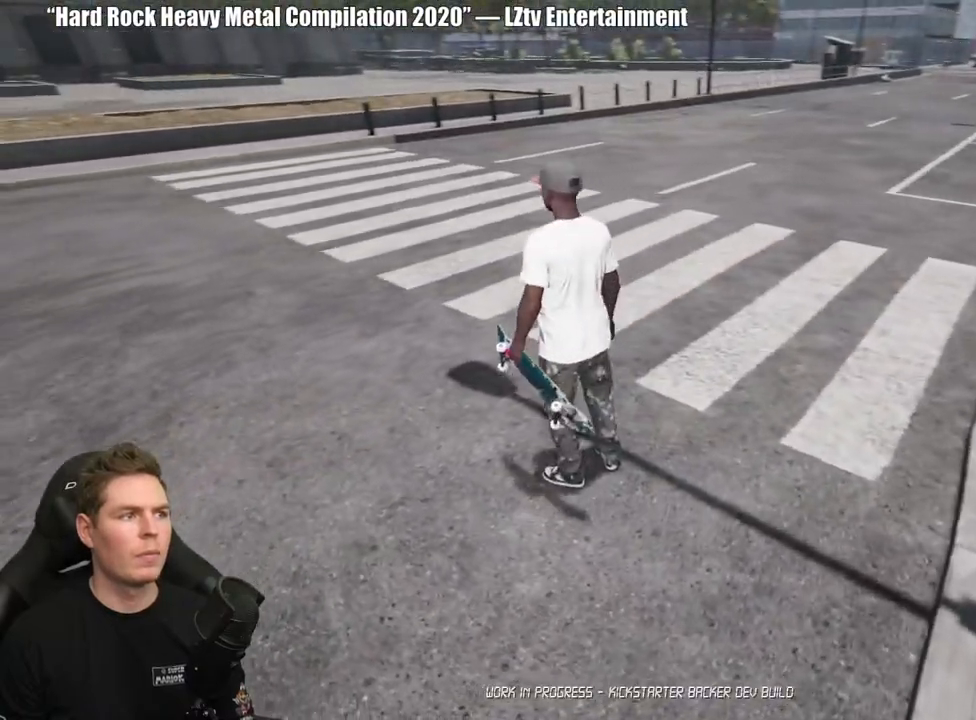
{"buttons": [], "left_stick": "up-left", "right_stick": "up-left", "events": [[383, "left_stick", "up-left"], [450, "right_stick", "up-left"]]}
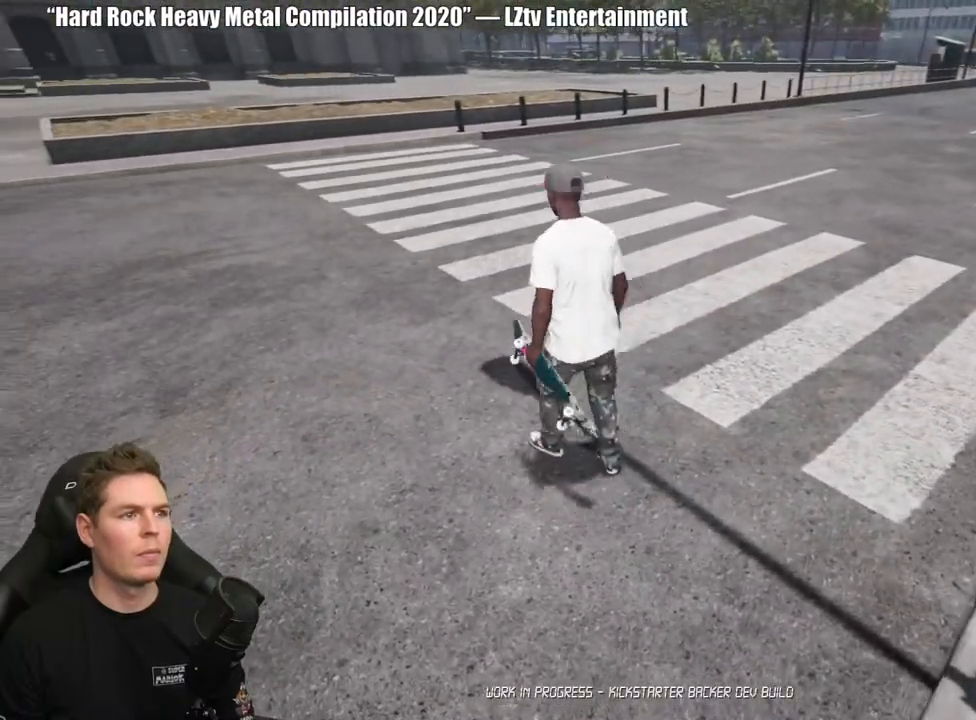
{"buttons": ["A"], "left_stick": "up-left", "right_stick": "center", "events": [[150, "right_stick", "center"], [267, "A", "down"], [350, "A", "up"], [433, "A", "down"]]}
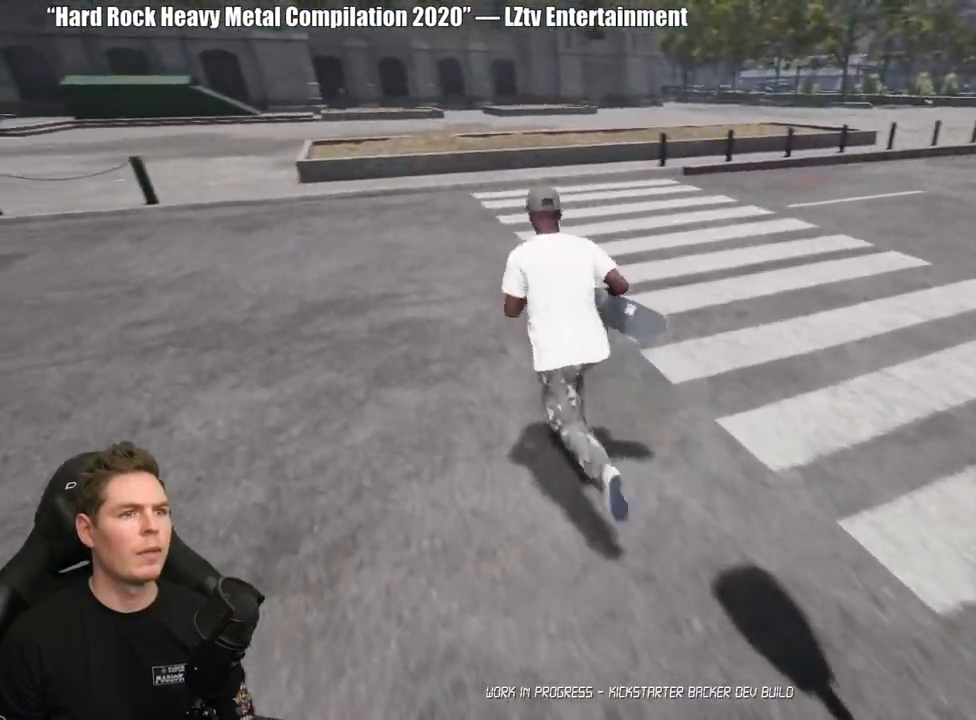
{"buttons": ["A"], "left_stick": "up", "right_stick": "center", "events": [[17, "A", "up"], [100, "A", "down"], [200, "A", "up"], [267, "left_stick", "up"], [283, "A", "down"], [367, "A", "up"], [450, "A", "down"]]}
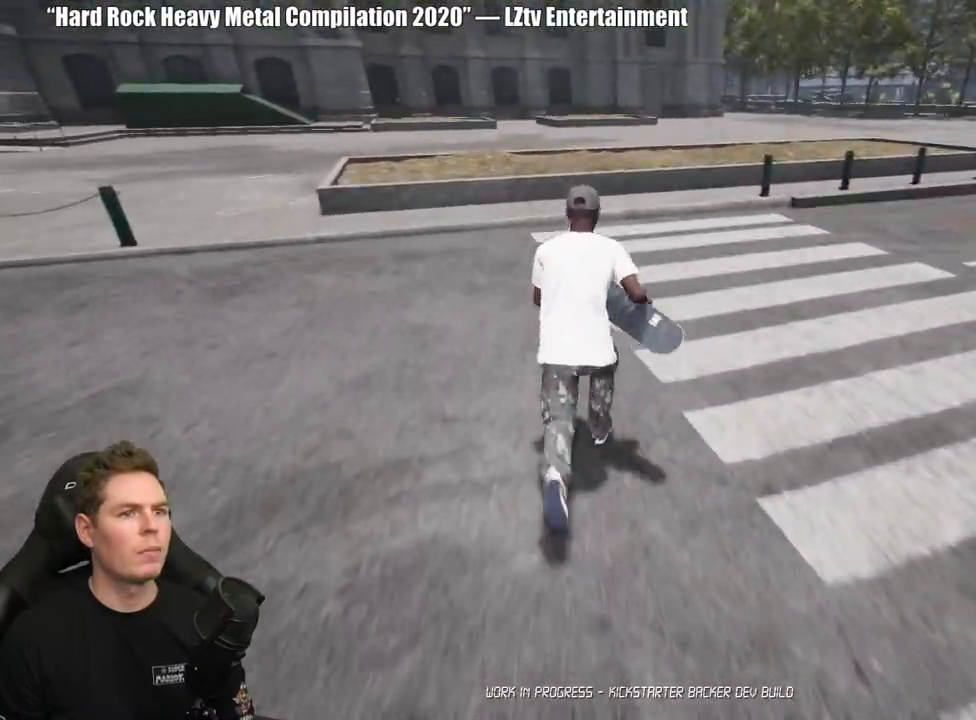
{"buttons": ["A"], "left_stick": "up", "right_stick": "center", "events": [[33, "A", "up"], [133, "A", "down"], [217, "A", "up"], [300, "A", "down"], [400, "A", "up"], [483, "A", "down"]]}
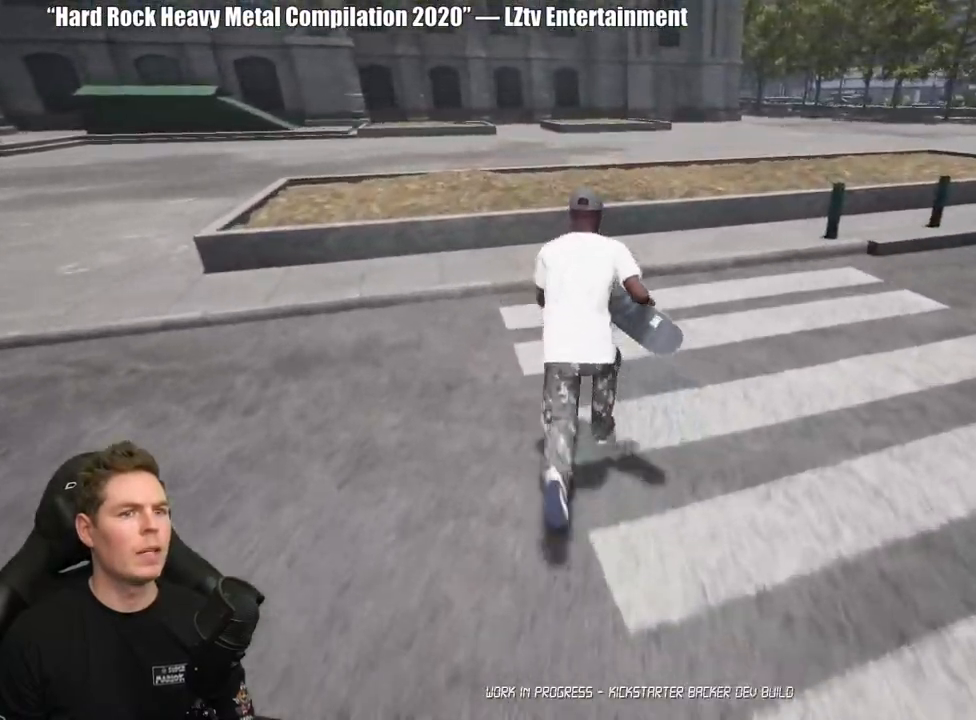
{"buttons": [], "left_stick": "up", "right_stick": "center", "events": [[83, "A", "up"], [167, "A", "down"], [267, "A", "up"], [350, "A", "down"], [467, "A", "up"]]}
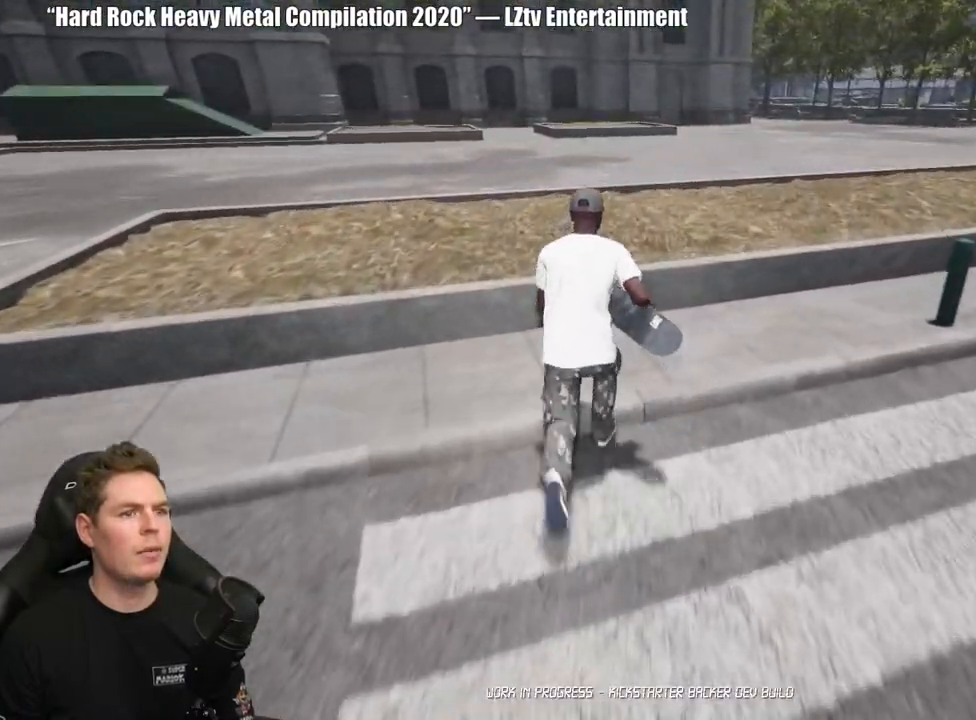
{"buttons": [], "left_stick": "up", "right_stick": "center", "events": [[50, "A", "down"], [100, "X", "down"], [300, "X", "up"], [317, "A", "up"]]}
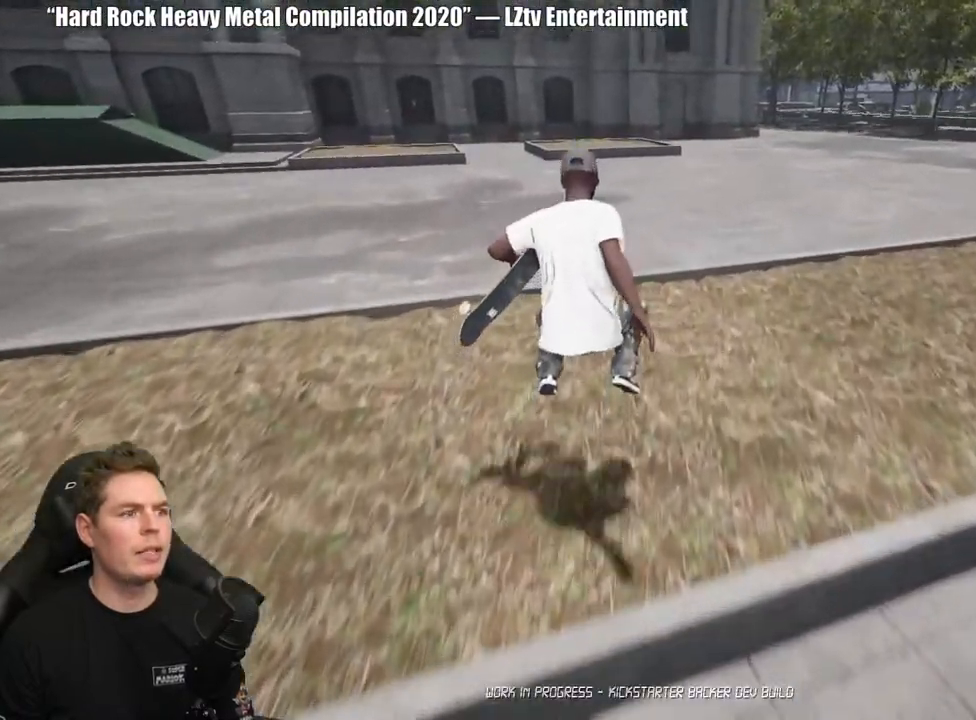
{"buttons": [], "left_stick": "up", "right_stick": "left", "events": [[83, "right_stick", "left"]]}